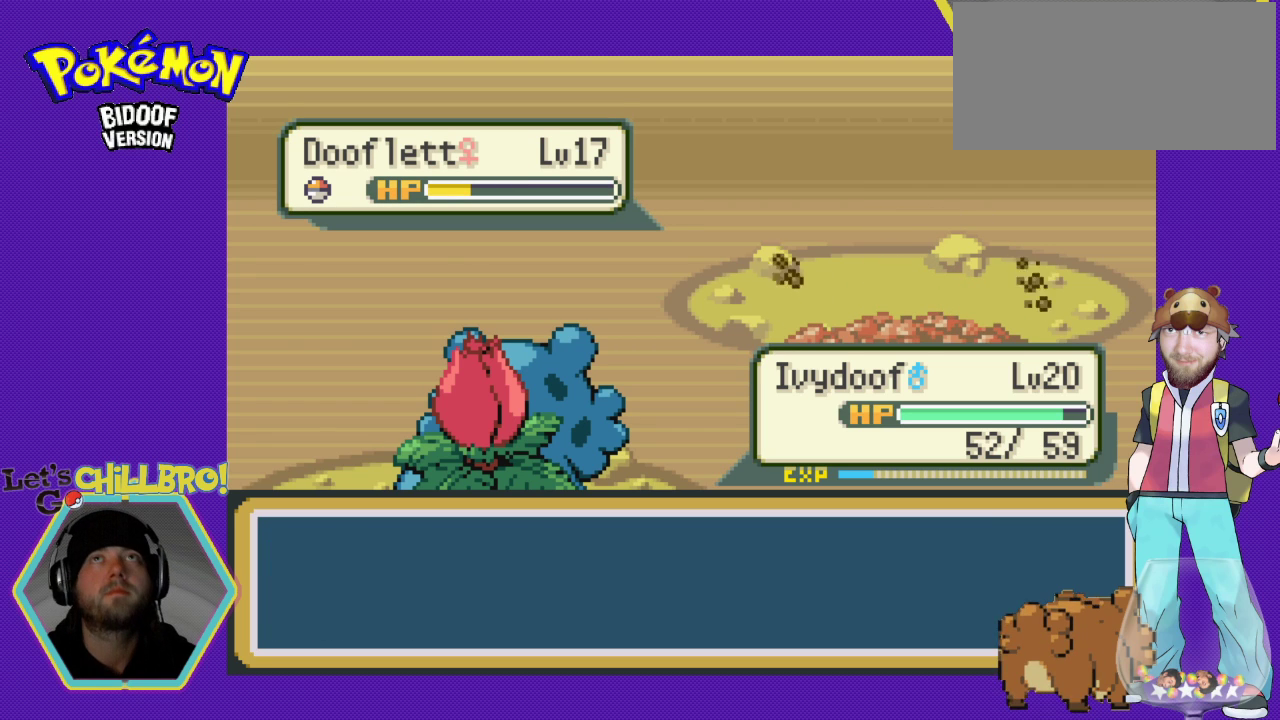
Gameplay with a controller (Nintendo layout); each line is a JSON object with the inputs held at the frame after it. "events" lists button and stick changes between this image and that frame as [ms after this image, input, new state], when the widget could be followed in between. Not read: L1 L3 R1 R3.
{"buttons": ["A"], "events": [[500, "A", "down"]]}
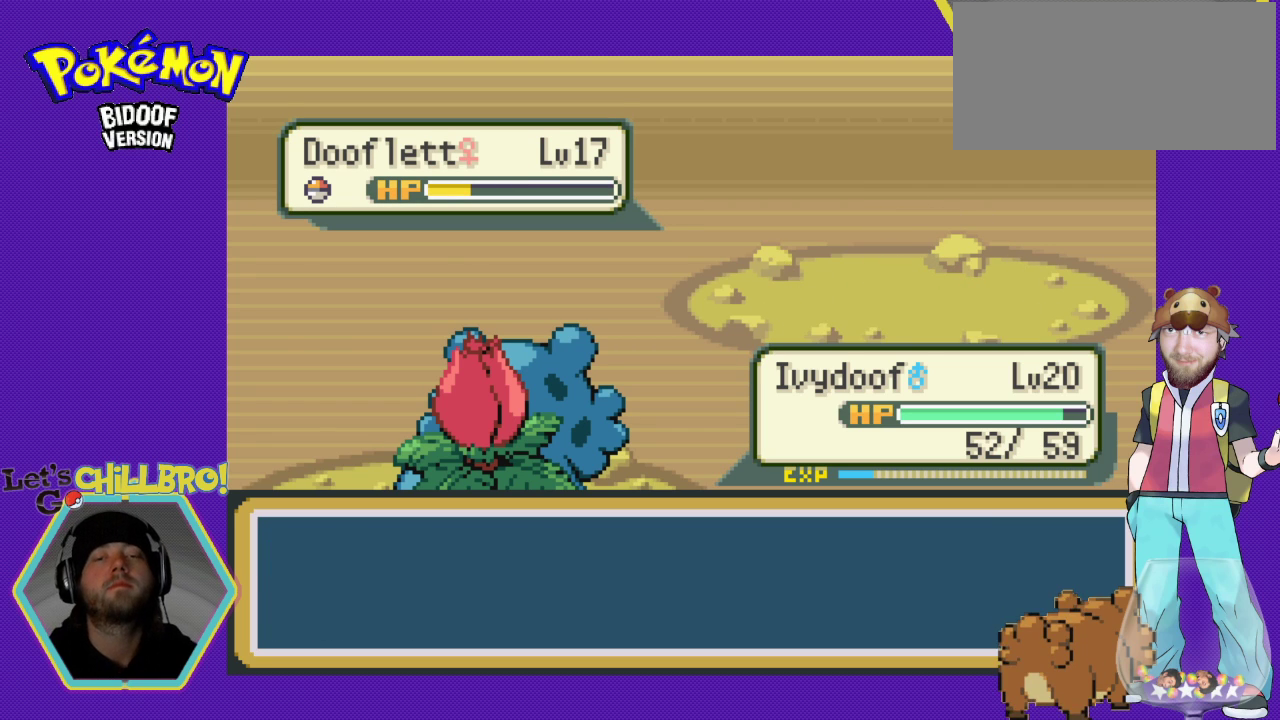
{"buttons": [], "events": [[167, "A", "up"], [300, "A", "down"], [433, "A", "up"]]}
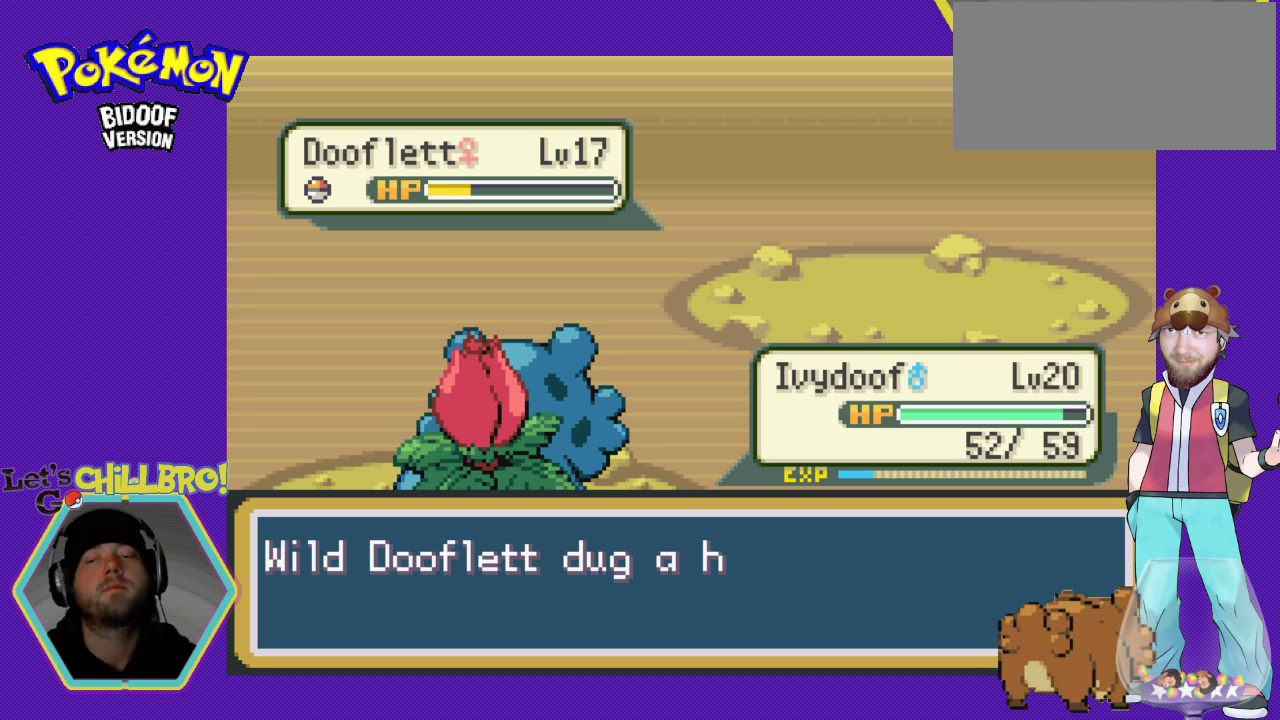
{"buttons": ["A"], "events": [[33, "A", "down"], [133, "A", "up"], [233, "A", "down"], [333, "A", "up"], [433, "A", "down"]]}
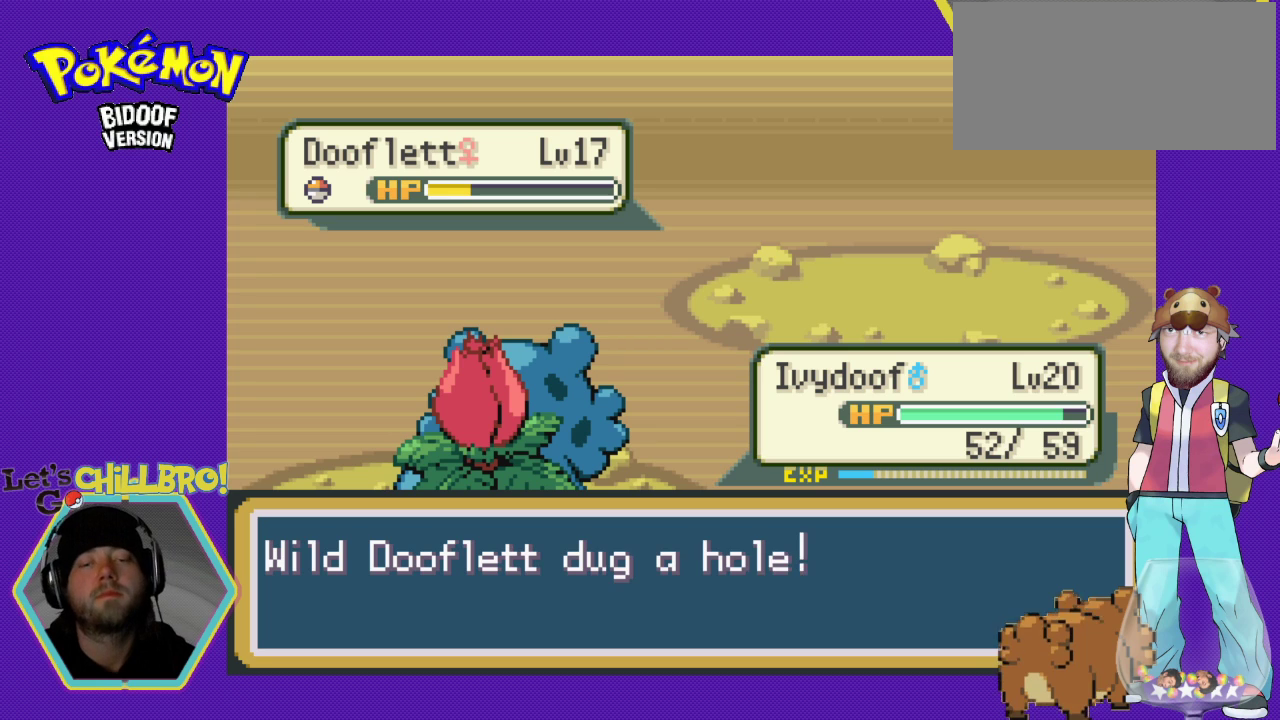
{"buttons": ["A"], "events": [[33, "A", "up"], [167, "A", "down"], [267, "A", "up"], [467, "A", "down"]]}
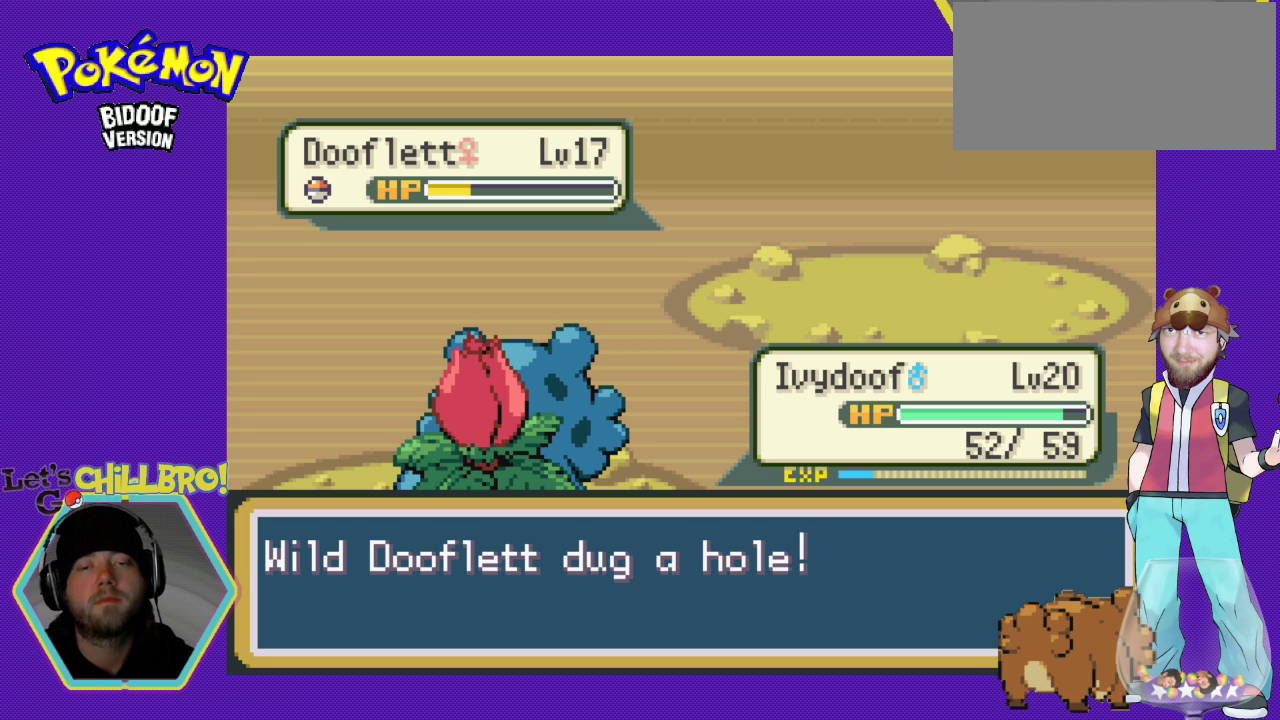
{"buttons": [], "events": [[67, "A", "up"], [167, "A", "down"], [267, "A", "up"], [367, "A", "down"], [500, "A", "up"]]}
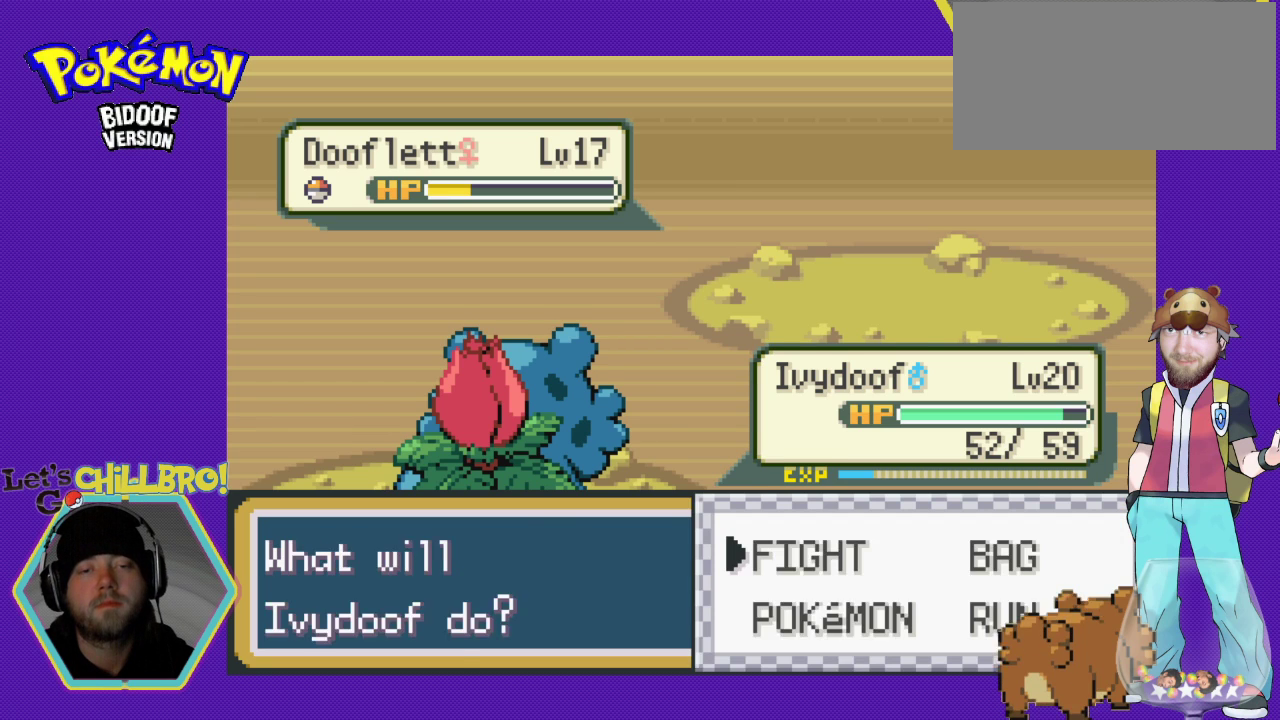
{"buttons": [], "events": [[133, "A", "down"], [200, "A", "up"]]}
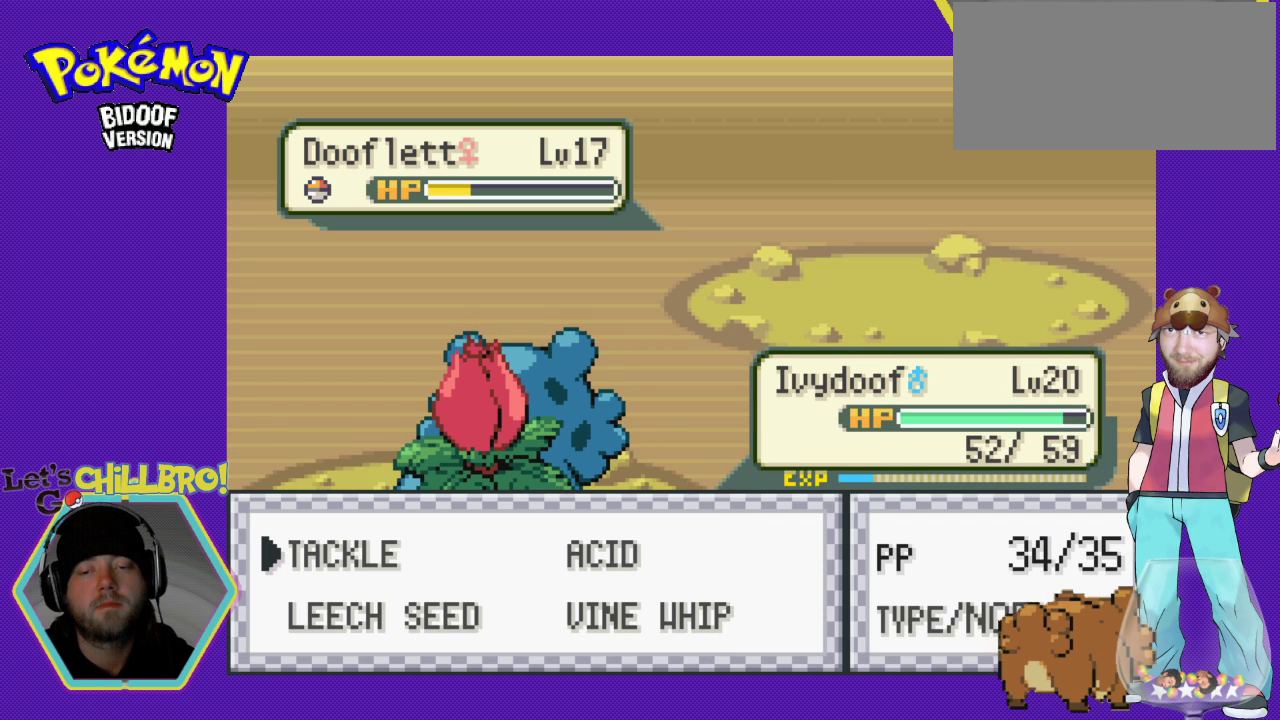
{"buttons": [], "events": []}
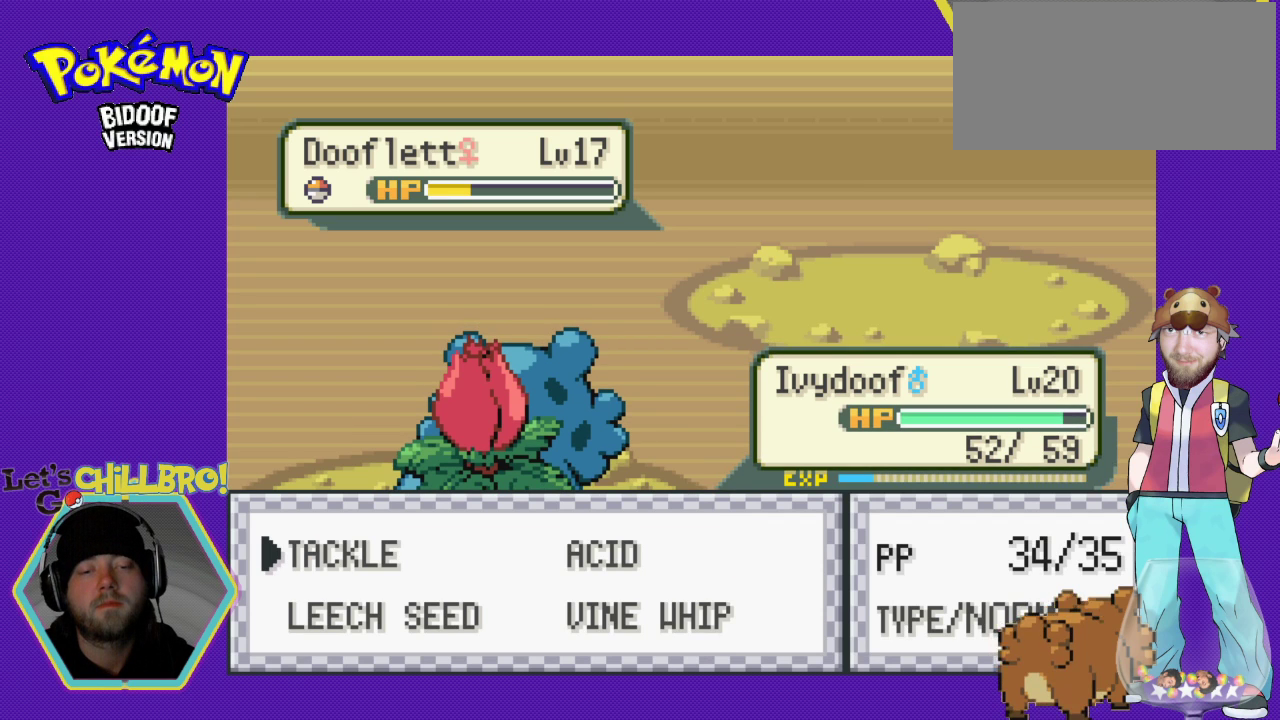
{"buttons": [], "events": [[267, "A", "down"], [433, "A", "up"]]}
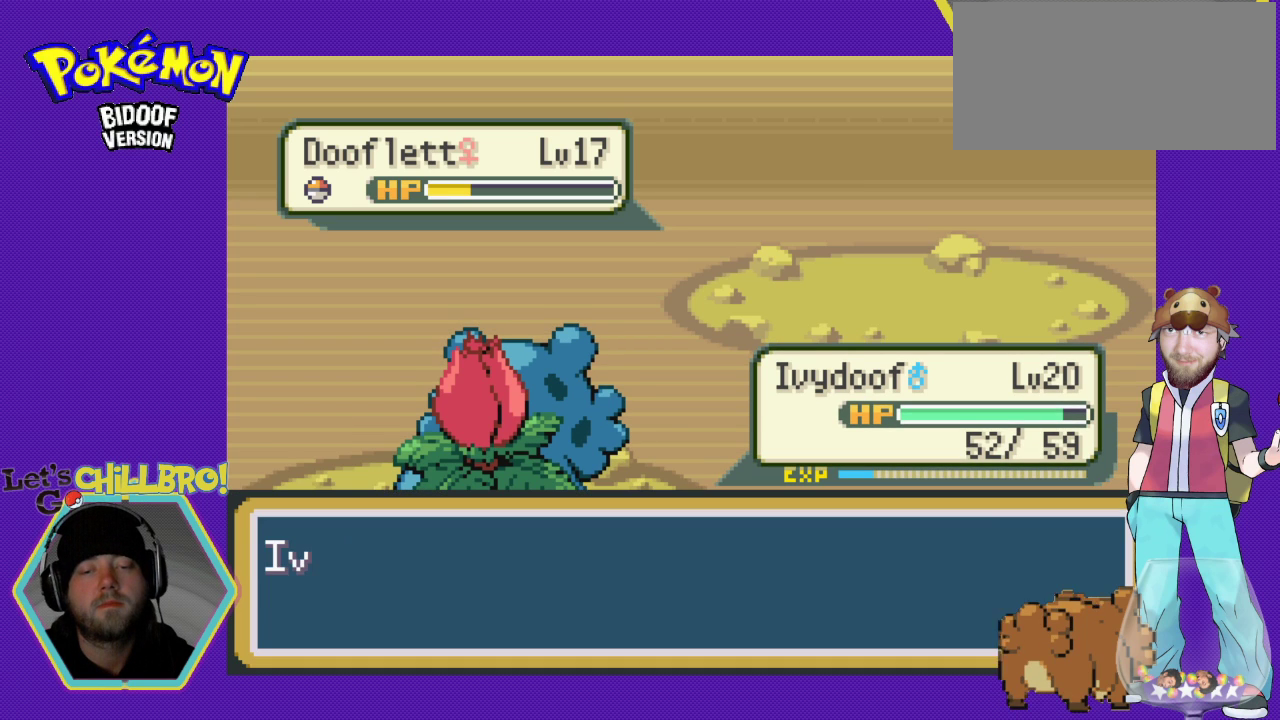
{"buttons": ["B"], "events": [[467, "B", "down"]]}
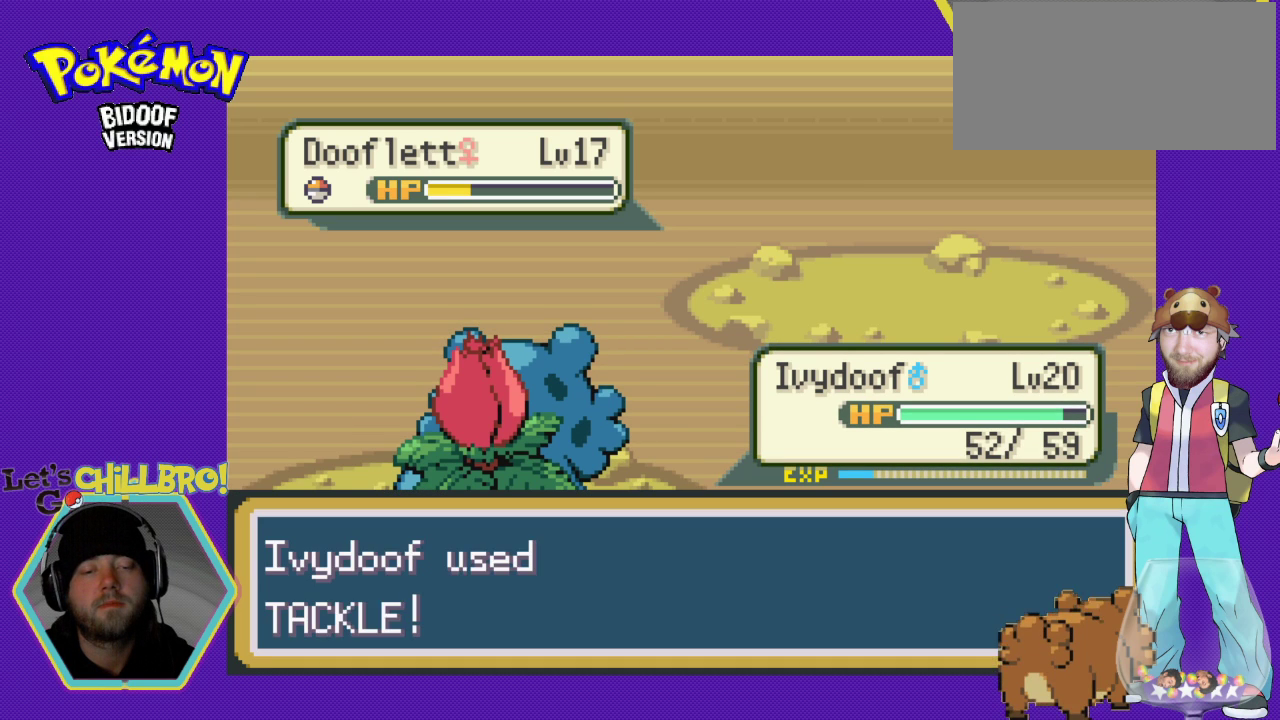
{"buttons": [], "events": [[133, "B", "up"], [367, "A", "down"], [500, "A", "up"]]}
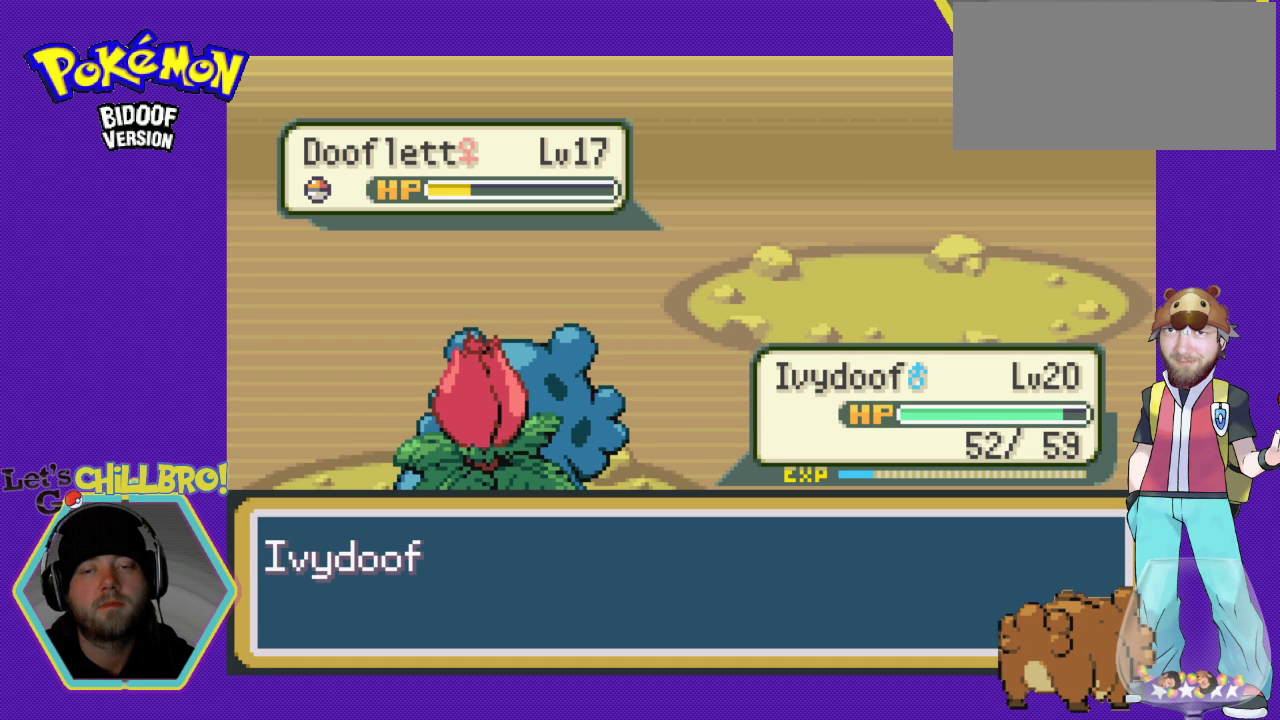
{"buttons": ["A"], "events": [[267, "A", "down"], [333, "A", "up"], [467, "A", "down"]]}
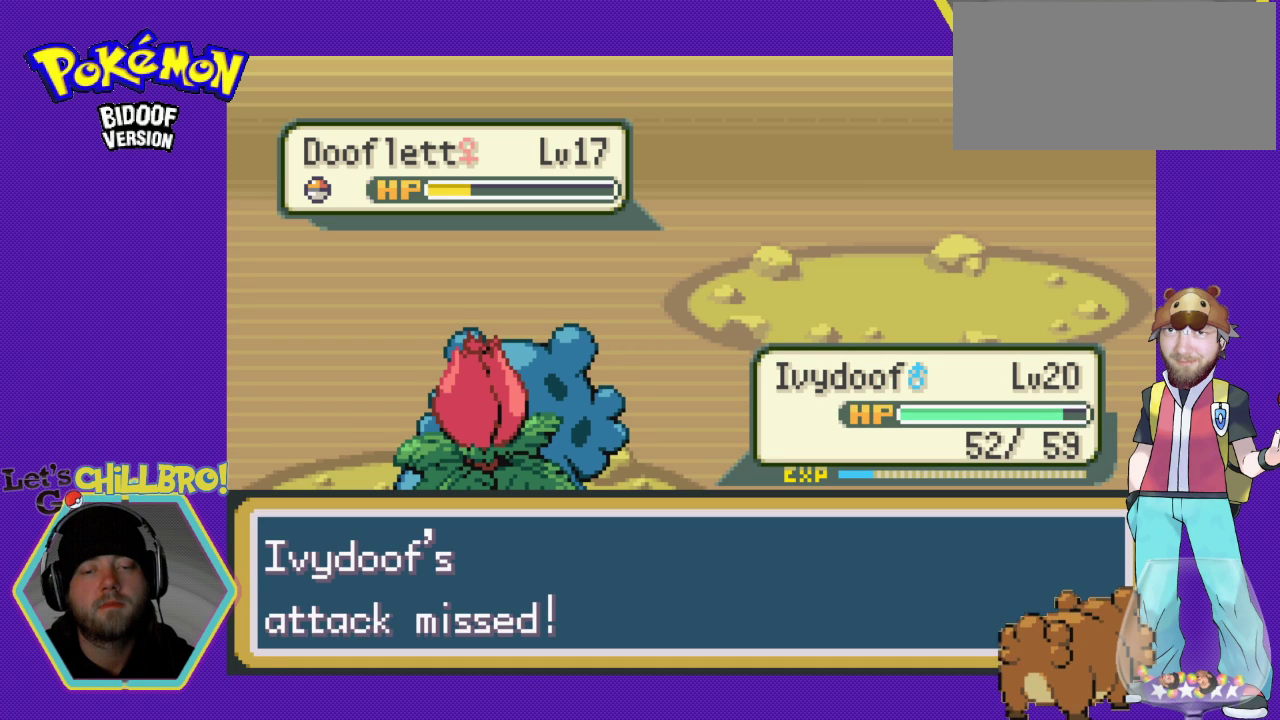
{"buttons": ["A"], "events": [[33, "A", "up"], [133, "A", "down"], [233, "A", "up"], [300, "A", "down"], [367, "A", "up"], [467, "A", "down"]]}
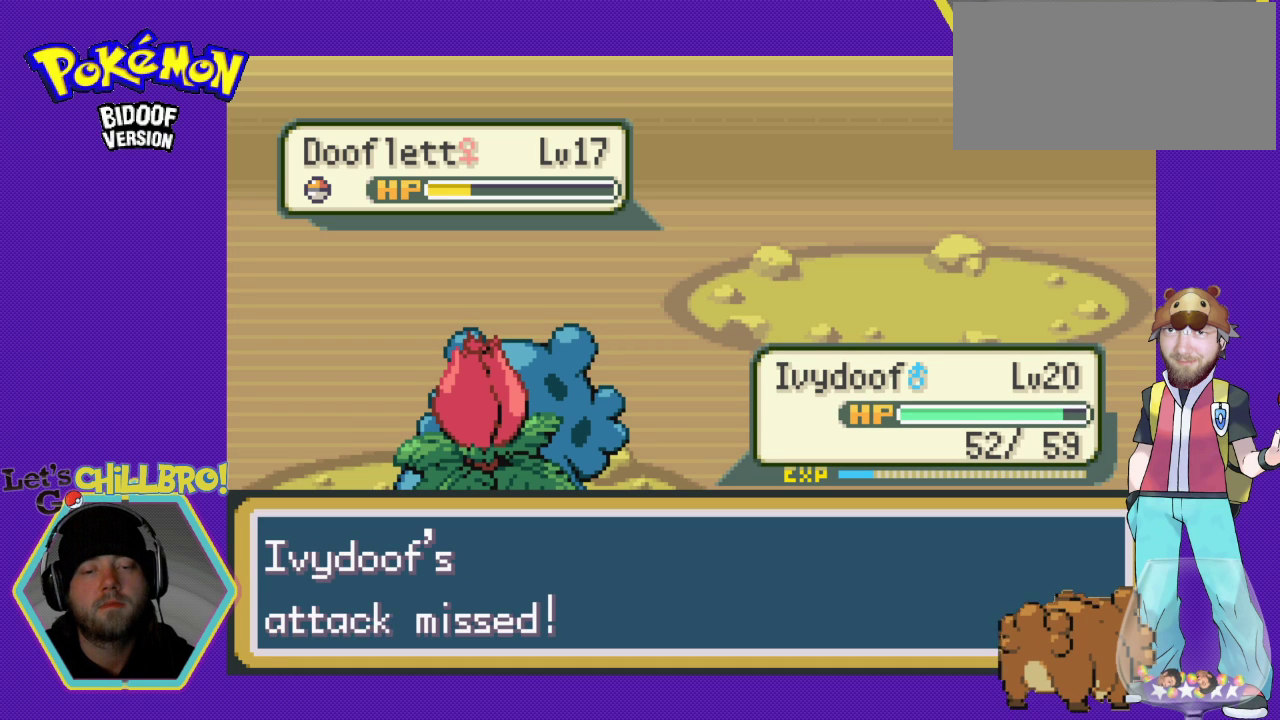
{"buttons": [], "events": [[67, "A", "up"], [167, "A", "down"], [233, "A", "up"], [367, "A", "down"], [400, "A", "up"]]}
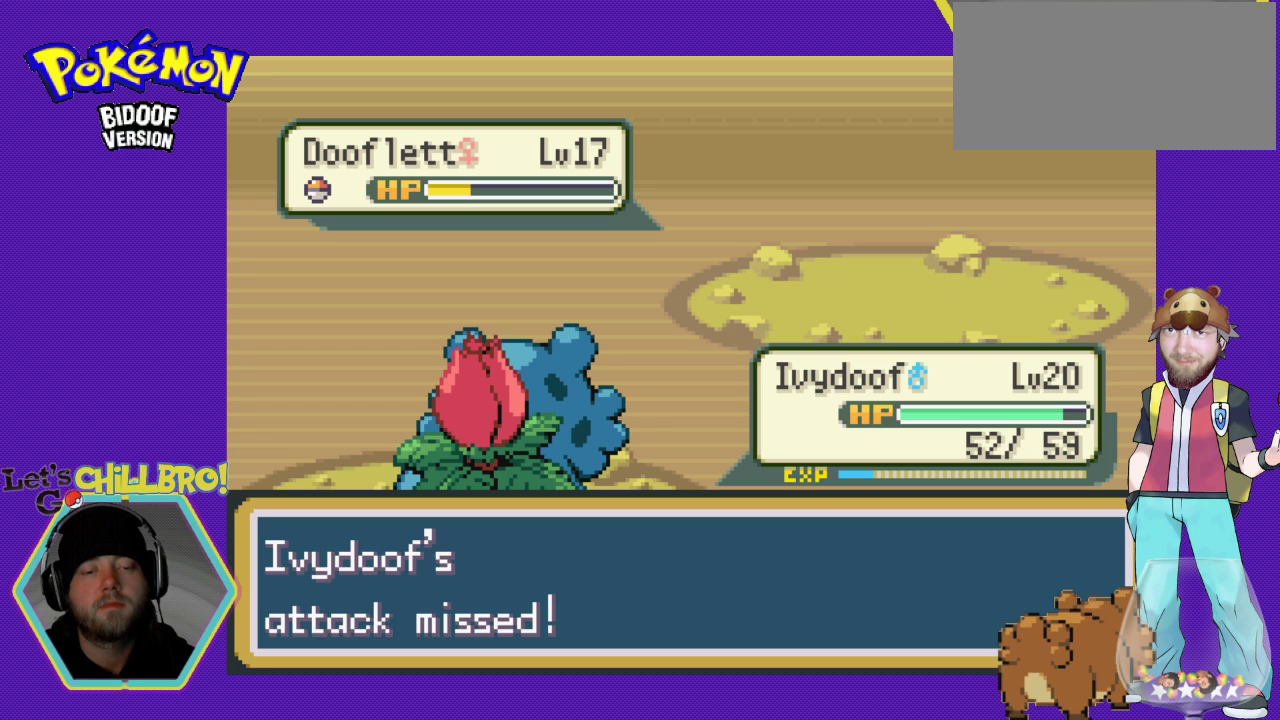
{"buttons": [], "events": [[33, "A", "down"], [133, "A", "up"], [233, "A", "down"], [300, "A", "up"], [400, "A", "down"], [500, "A", "up"]]}
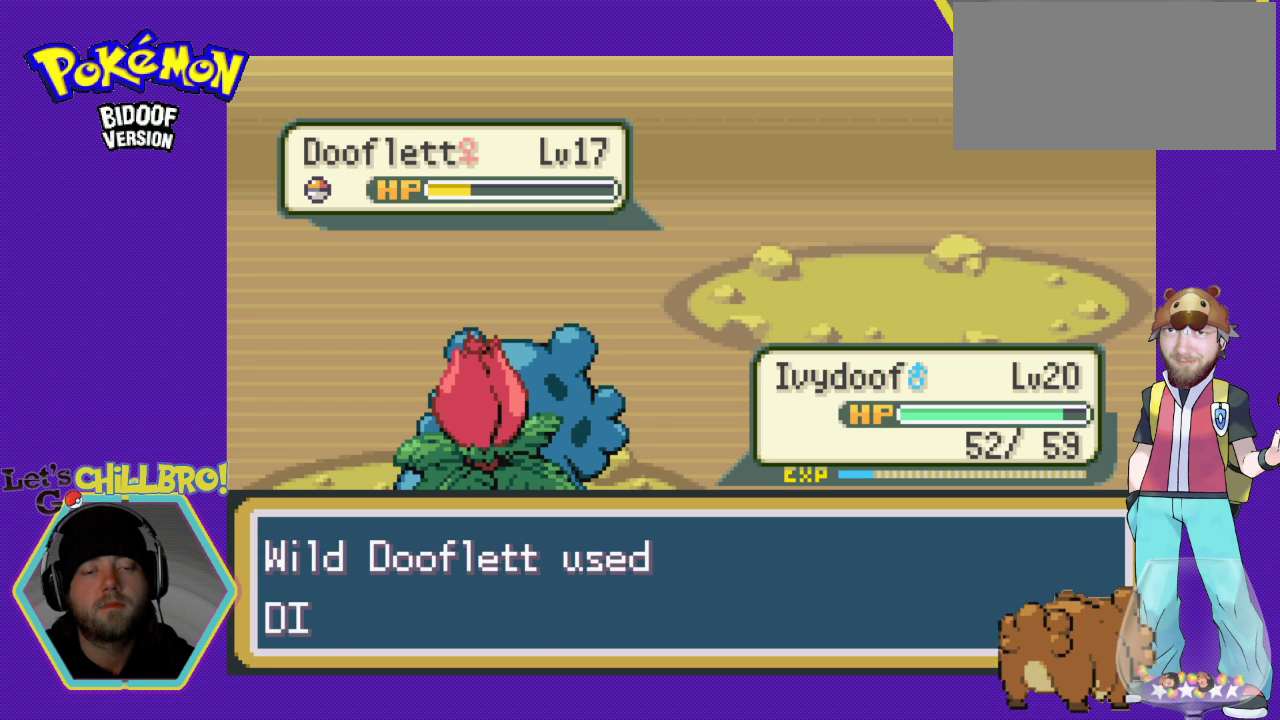
{"buttons": ["A"], "events": [[67, "A", "down"], [167, "A", "up"], [267, "A", "down"], [333, "A", "up"], [433, "A", "down"]]}
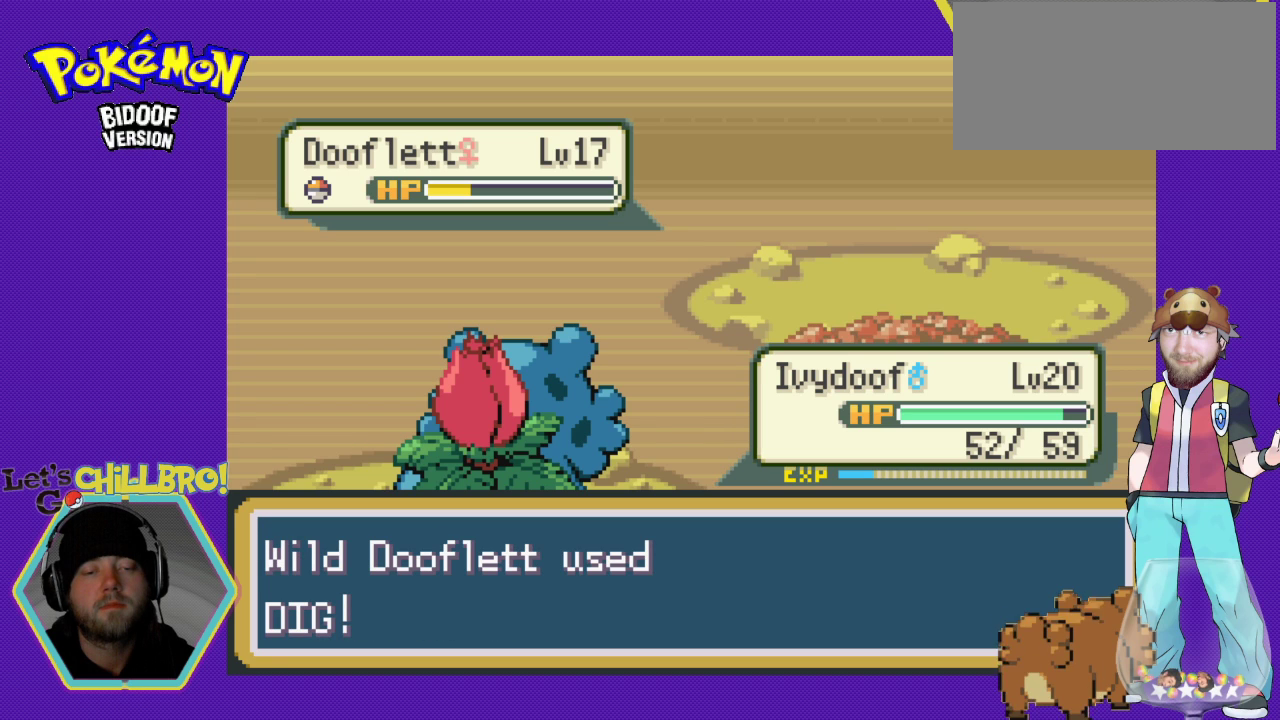
{"buttons": [], "events": [[33, "A", "up"], [133, "A", "down"], [233, "A", "up"], [333, "A", "down"], [433, "A", "up"]]}
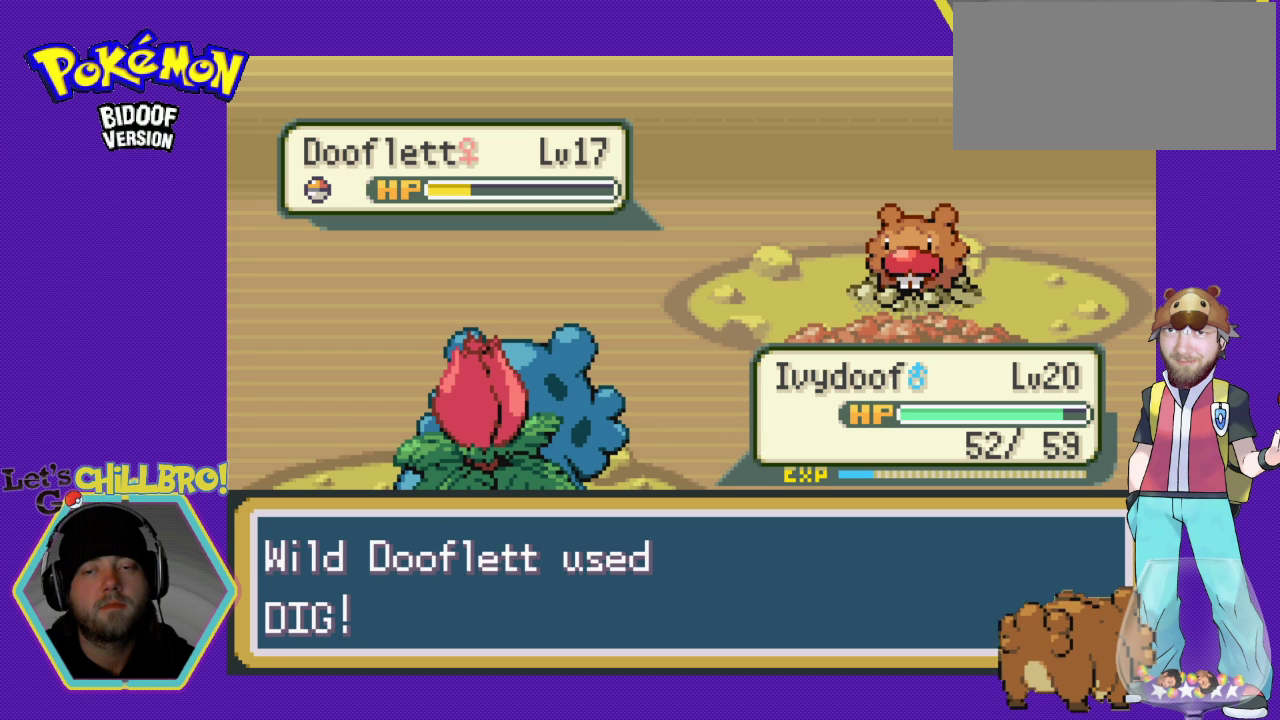
{"buttons": [], "events": [[33, "A", "down"], [100, "A", "up"], [200, "A", "down"], [300, "A", "up"], [400, "A", "down"], [467, "A", "up"]]}
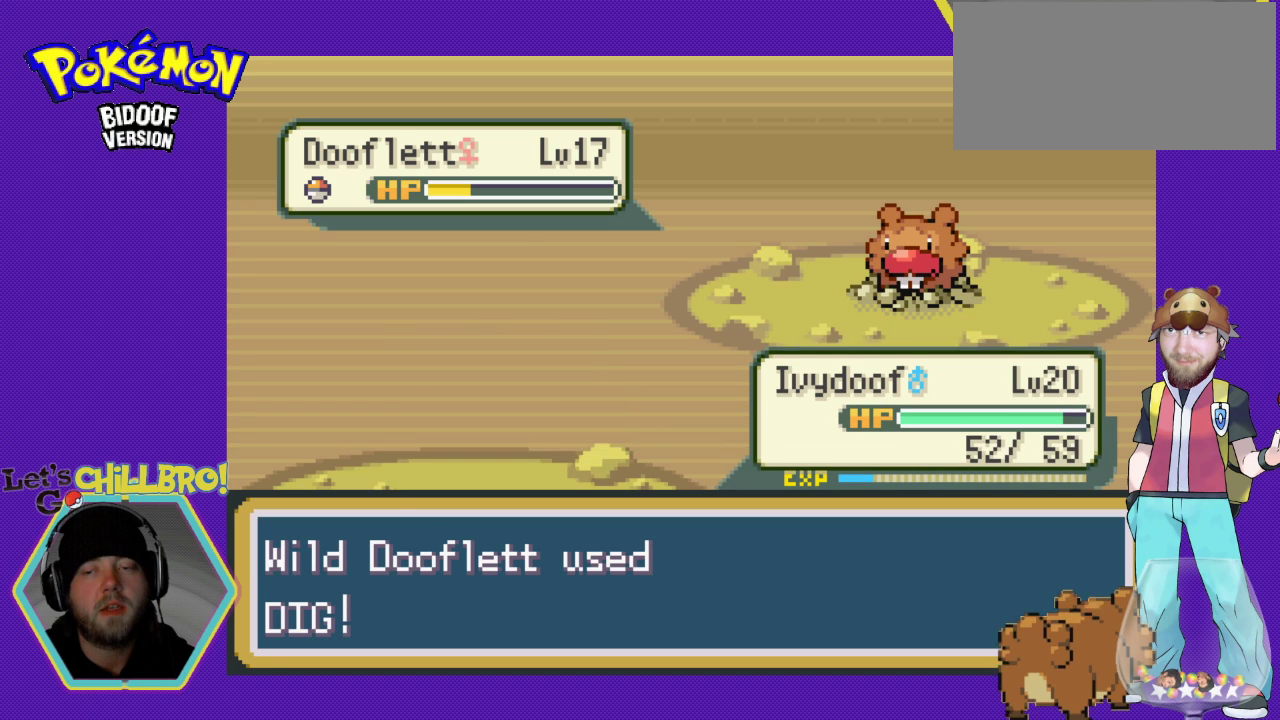
{"buttons": ["A"], "events": [[67, "A", "down"], [167, "A", "up"], [267, "A", "down"], [333, "A", "up"], [433, "A", "down"]]}
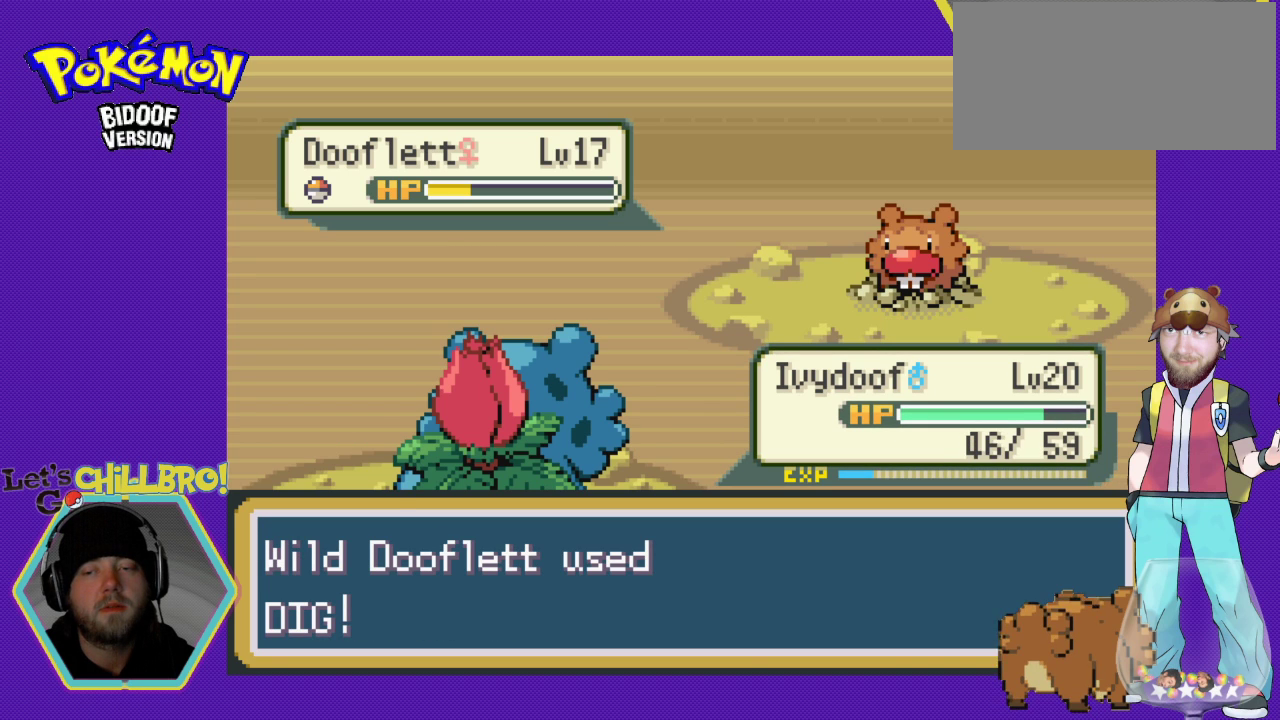
{"buttons": ["A"], "events": [[33, "A", "up"], [100, "A", "down"], [200, "A", "up"], [300, "A", "down"], [367, "A", "up"], [467, "A", "down"]]}
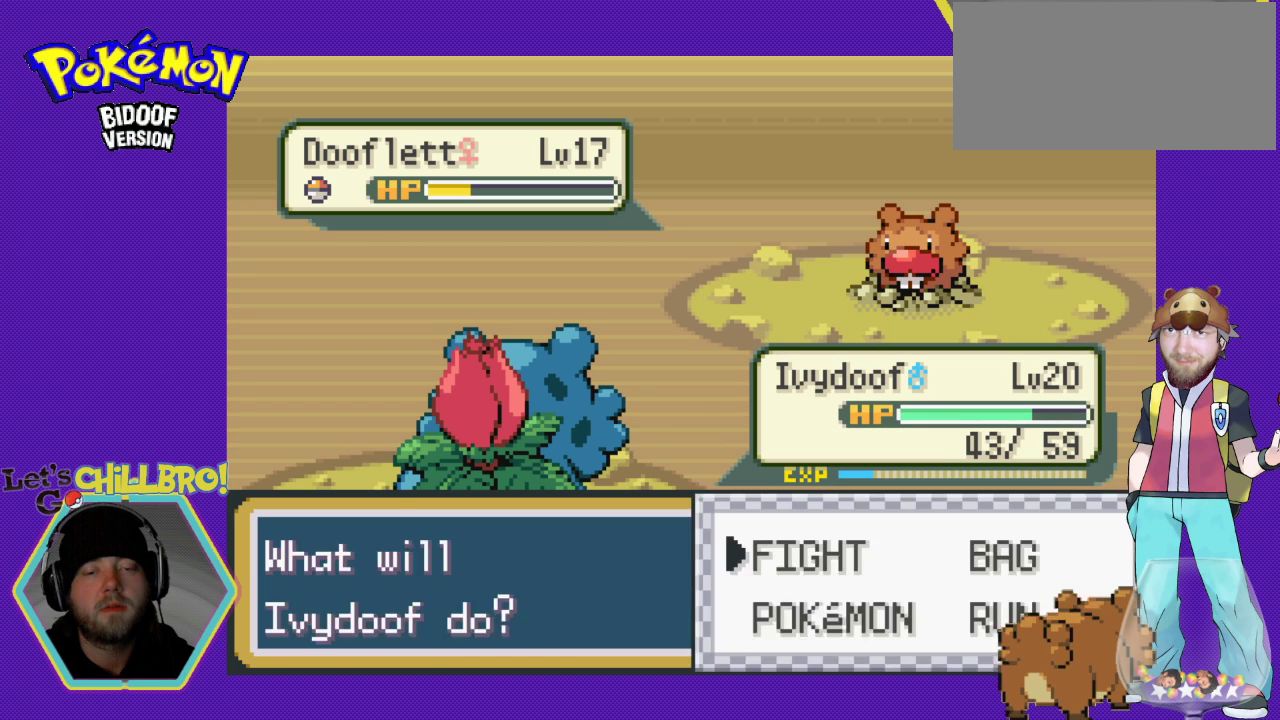
{"buttons": ["A"], "events": [[67, "A", "up"], [167, "A", "down"], [233, "A", "up"], [333, "A", "down"], [400, "A", "up"], [467, "A", "down"]]}
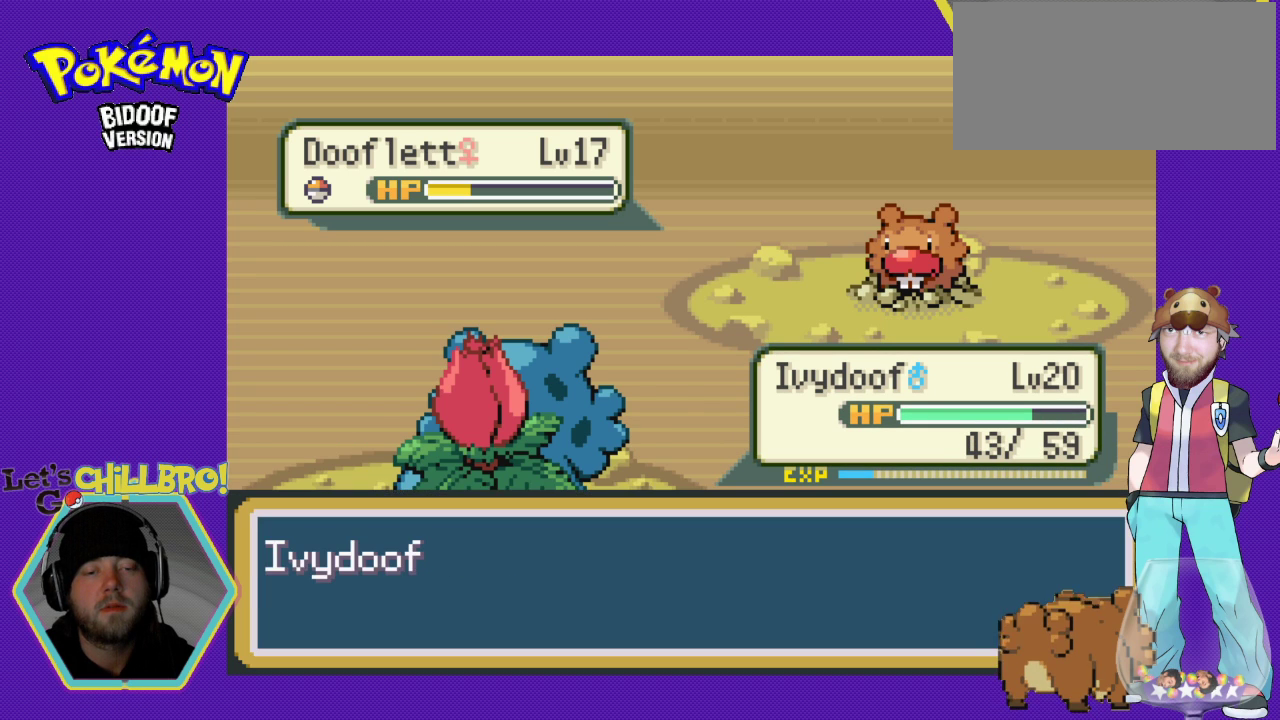
{"buttons": ["A"], "events": [[67, "A", "up"], [433, "A", "down"]]}
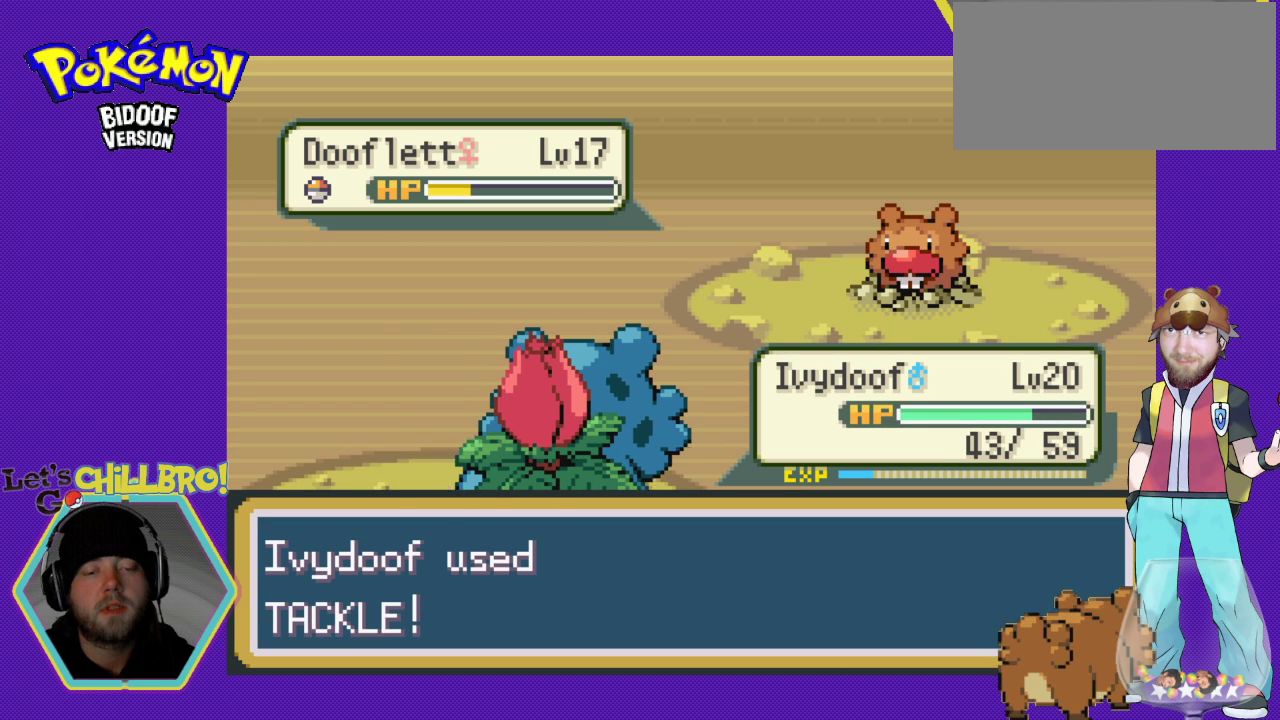
{"buttons": ["A"], "events": [[33, "A", "up"], [133, "A", "down"], [200, "A", "up"], [300, "A", "down"], [400, "A", "up"], [467, "A", "down"]]}
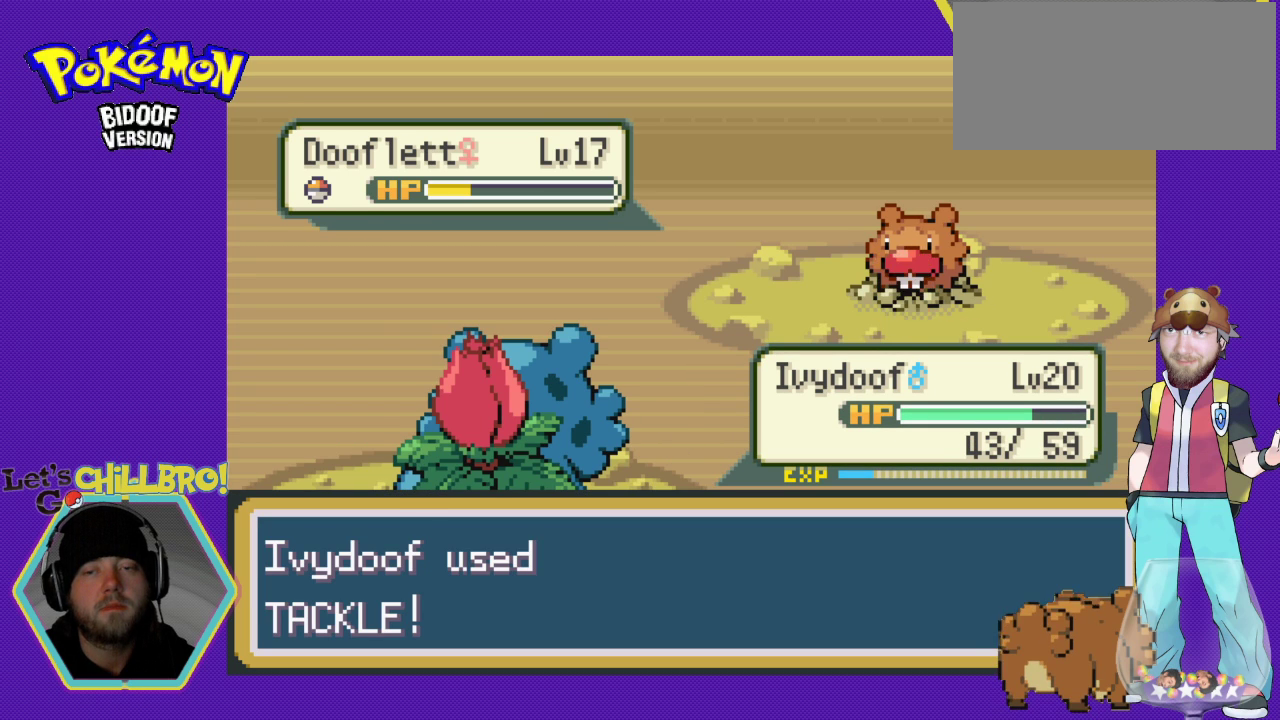
{"buttons": ["A"], "events": [[67, "A", "up"], [167, "A", "down"], [233, "A", "up"], [367, "A", "down"], [433, "A", "up"], [500, "A", "down"]]}
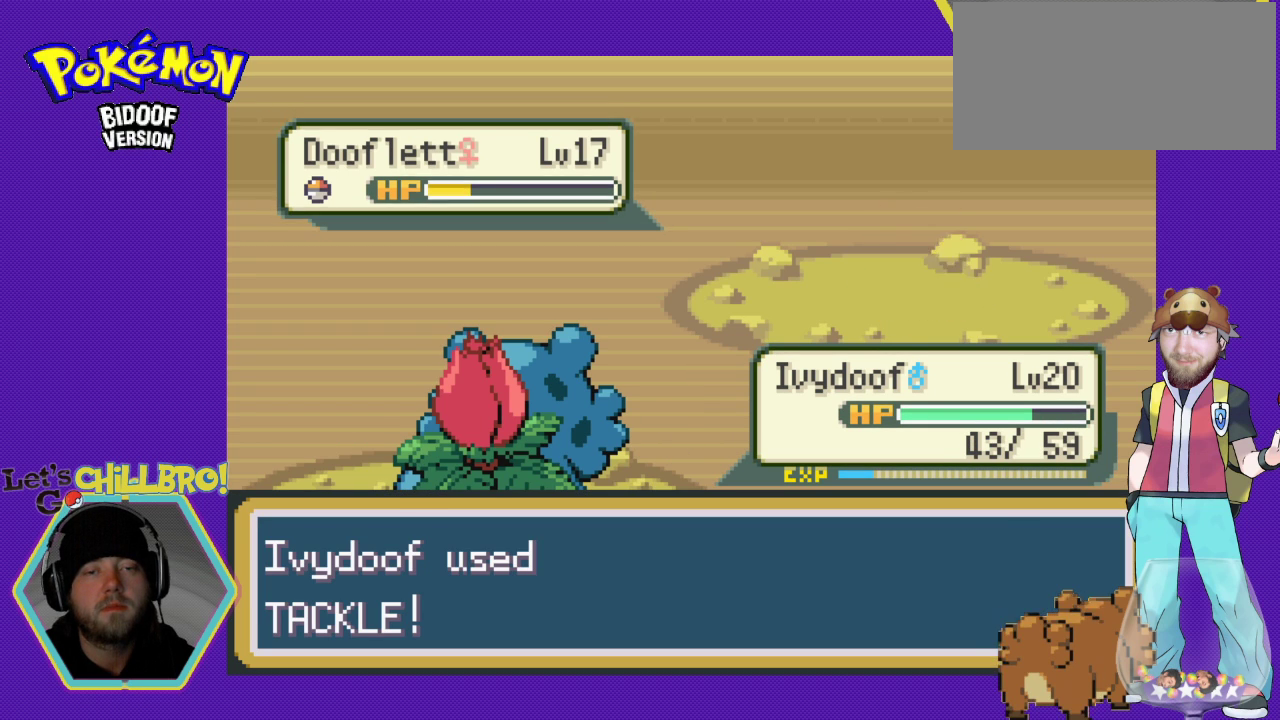
{"buttons": [], "events": [[133, "A", "up"], [233, "A", "down"], [300, "A", "up"]]}
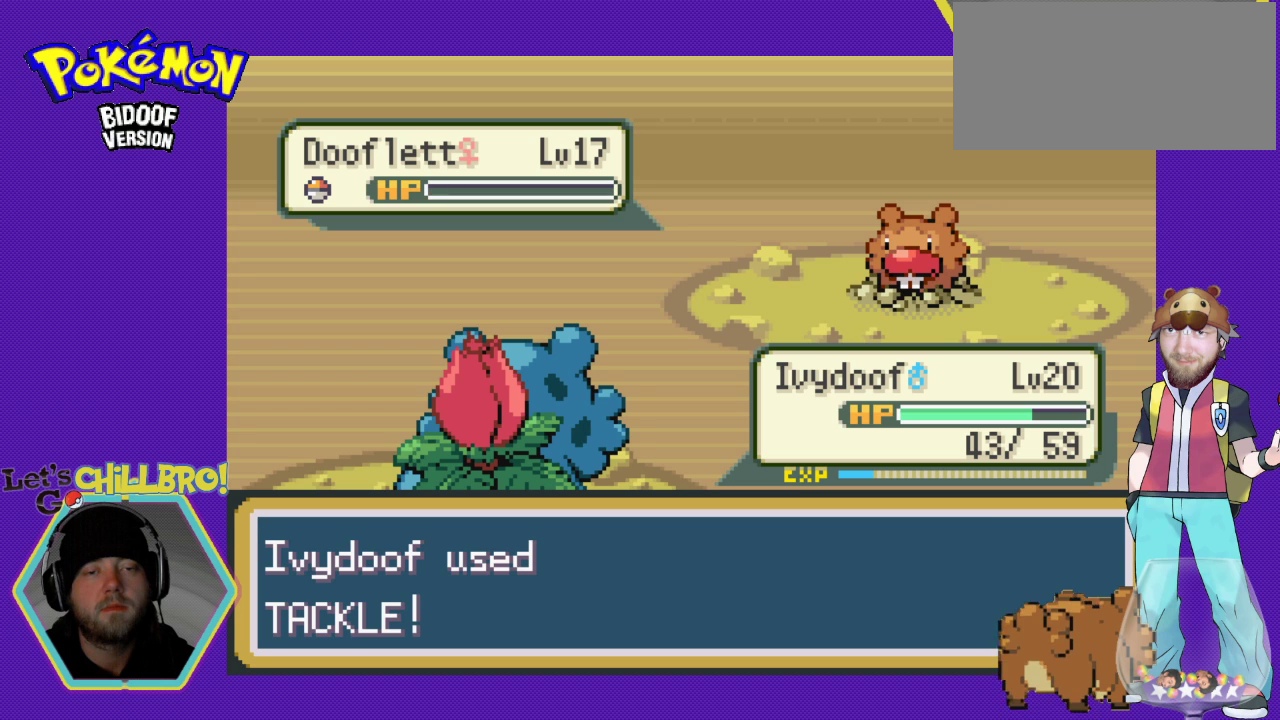
{"buttons": [], "events": [[33, "A", "down"], [133, "A", "up"], [233, "A", "down"], [300, "A", "up"], [400, "A", "down"], [467, "A", "up"]]}
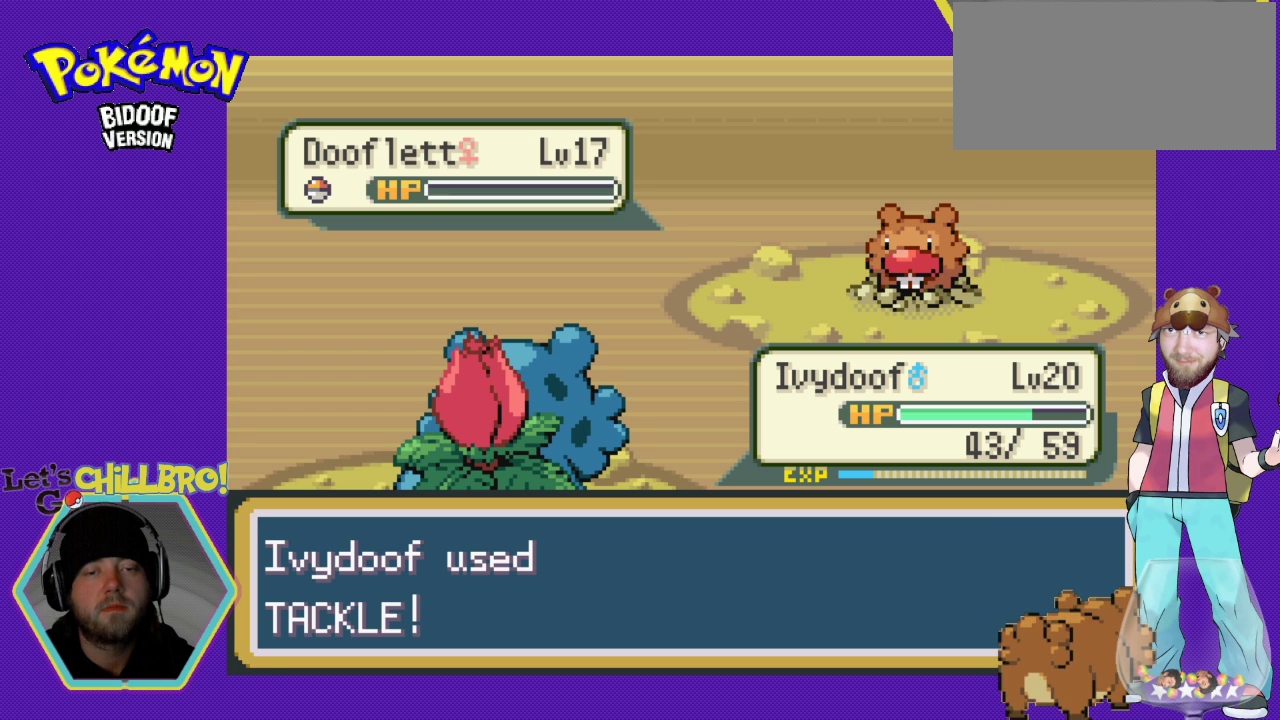
{"buttons": ["B"], "events": [[133, "A", "down"], [167, "A", "up"], [367, "B", "down"]]}
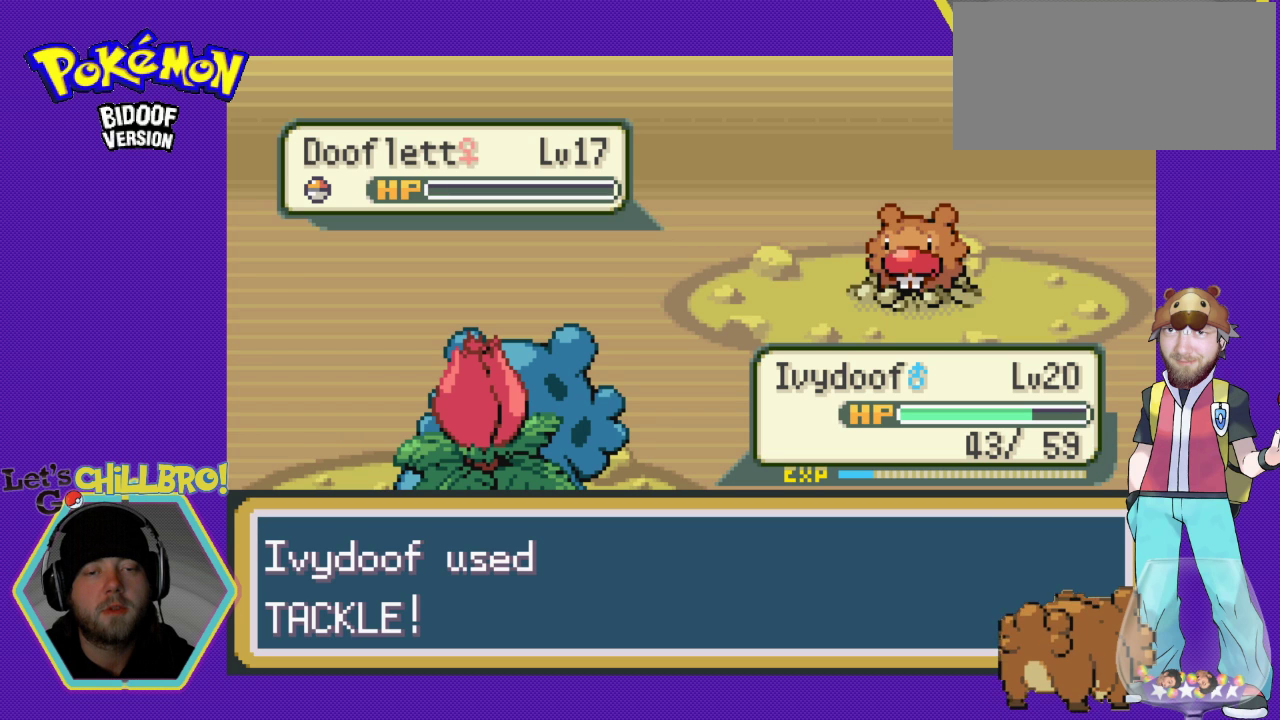
{"buttons": ["B"], "events": [[33, "B", "up"], [100, "B", "down"], [200, "B", "up"], [300, "B", "down"], [367, "B", "up"], [467, "B", "down"]]}
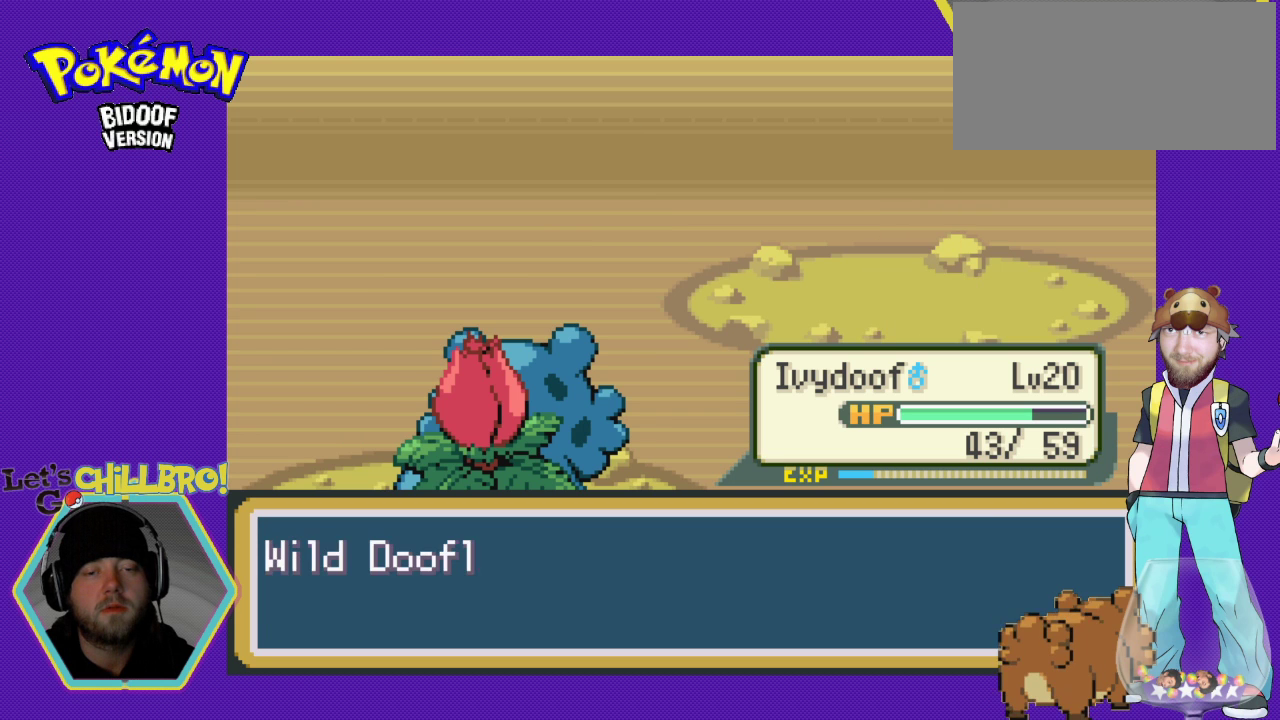
{"buttons": [], "events": [[67, "B", "up"], [167, "B", "down"], [233, "B", "up"], [367, "B", "down"], [433, "B", "up"]]}
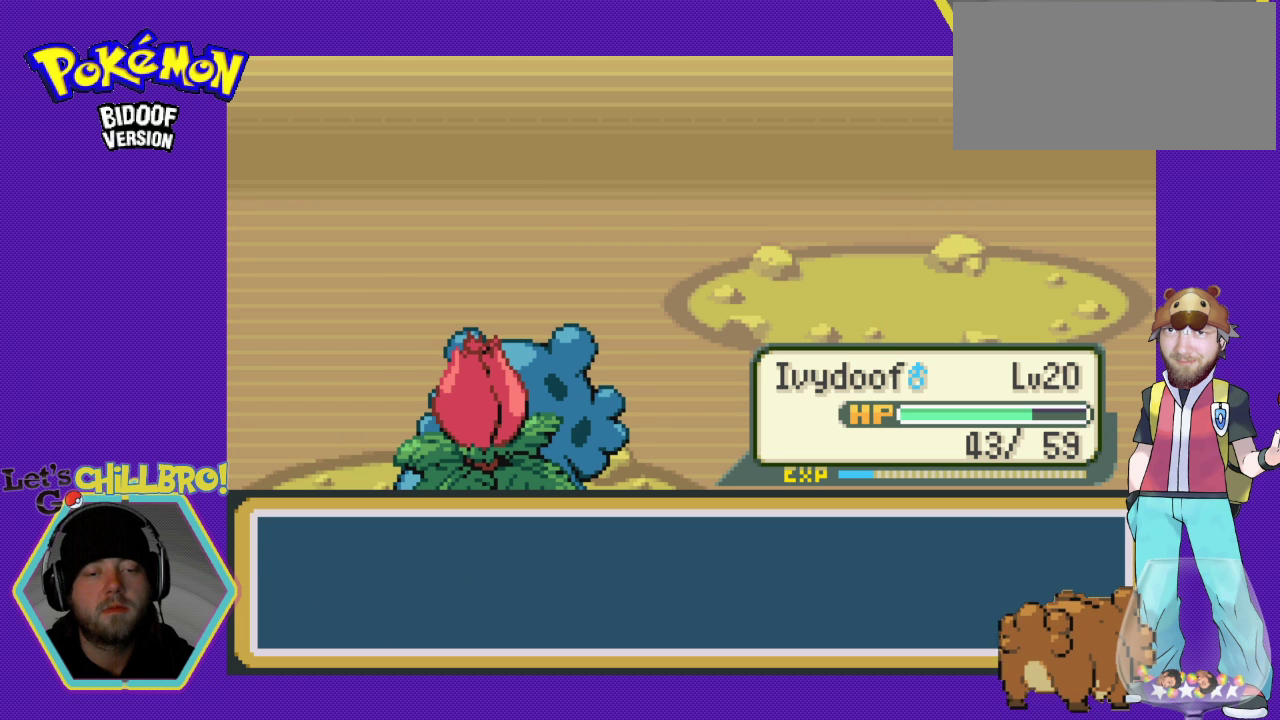
{"buttons": [], "events": [[33, "B", "down"], [100, "B", "up"], [200, "B", "down"], [300, "B", "up"], [400, "B", "down"], [467, "B", "up"]]}
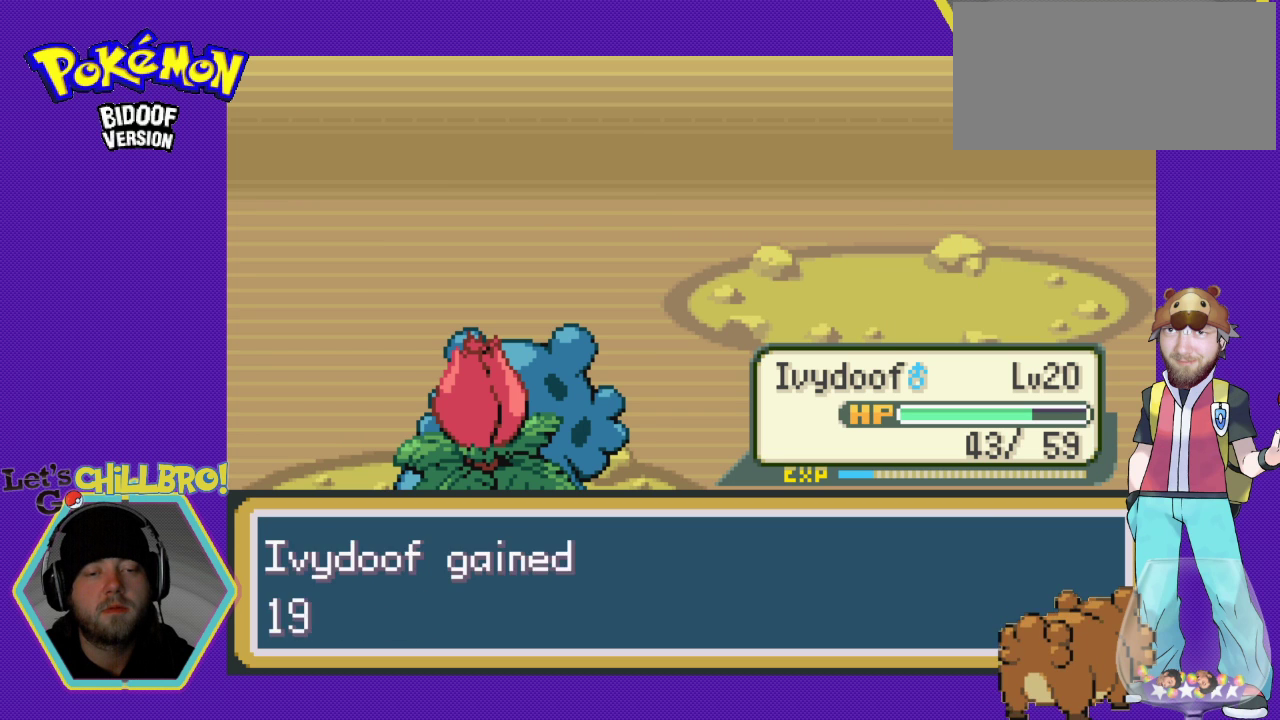
{"buttons": [], "events": [[67, "B", "down"], [167, "B", "up"], [267, "B", "down"], [333, "B", "up"], [433, "B", "down"], [500, "B", "up"]]}